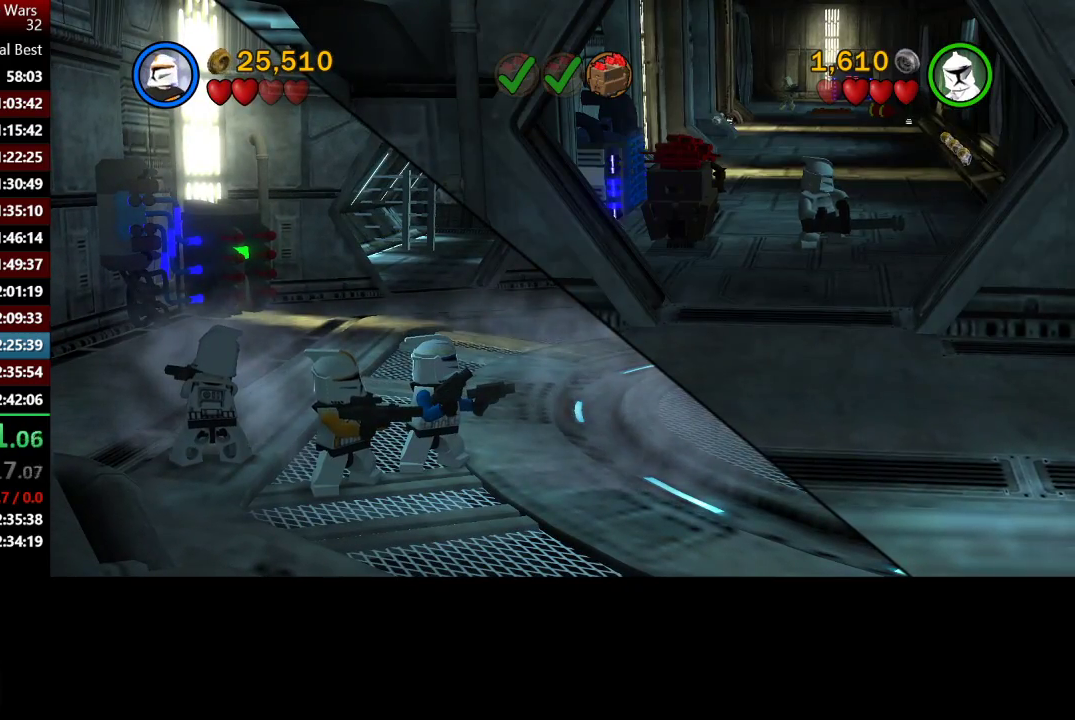
Gameplay with a controller (Xbox layout); each line is a JSON object with the inputs held at the frame after it. "events" lists button and stick changes between this image and that frame as [ms after this image, input, new state], when the widget could be followed in between.
{"buttons": [], "left_stick": "down-right", "right_stick": "center", "events": [[433, "left_stick", "down-right"]]}
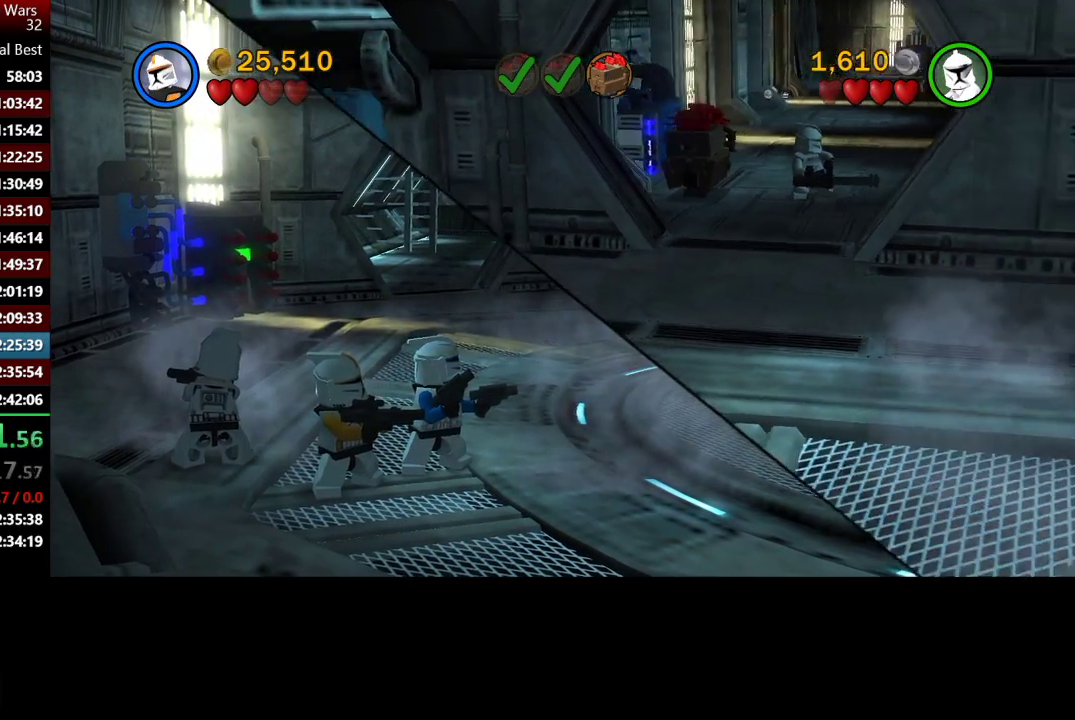
{"buttons": [], "left_stick": "down-right", "right_stick": "center", "events": []}
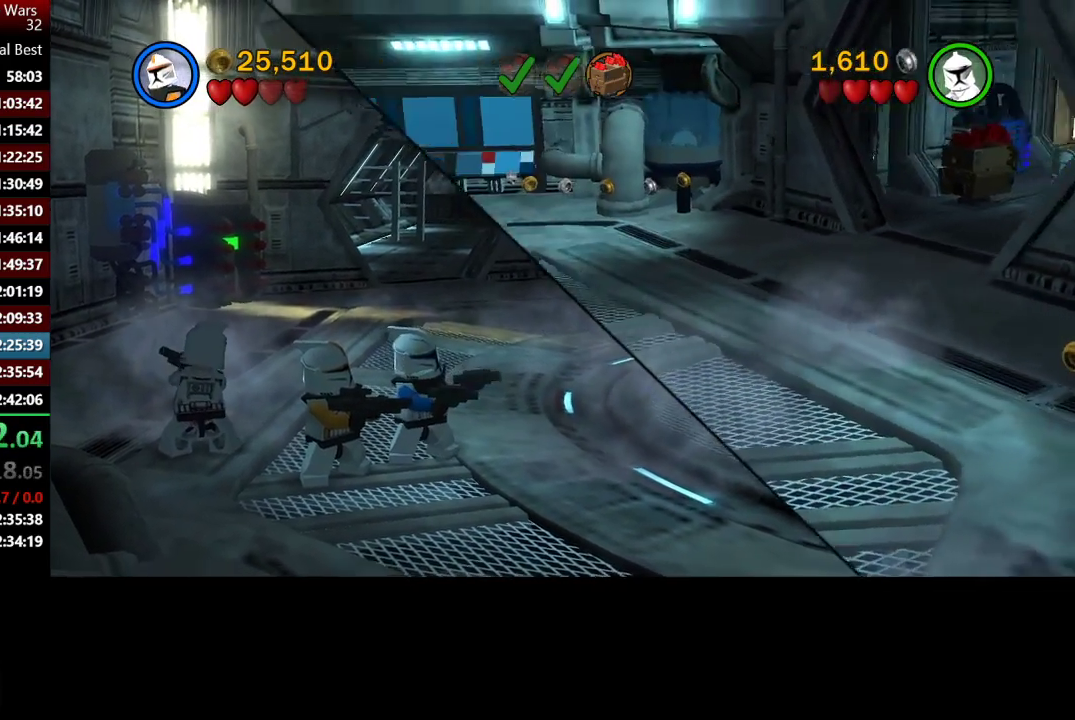
{"buttons": [], "left_stick": "down-right", "right_stick": "center", "events": []}
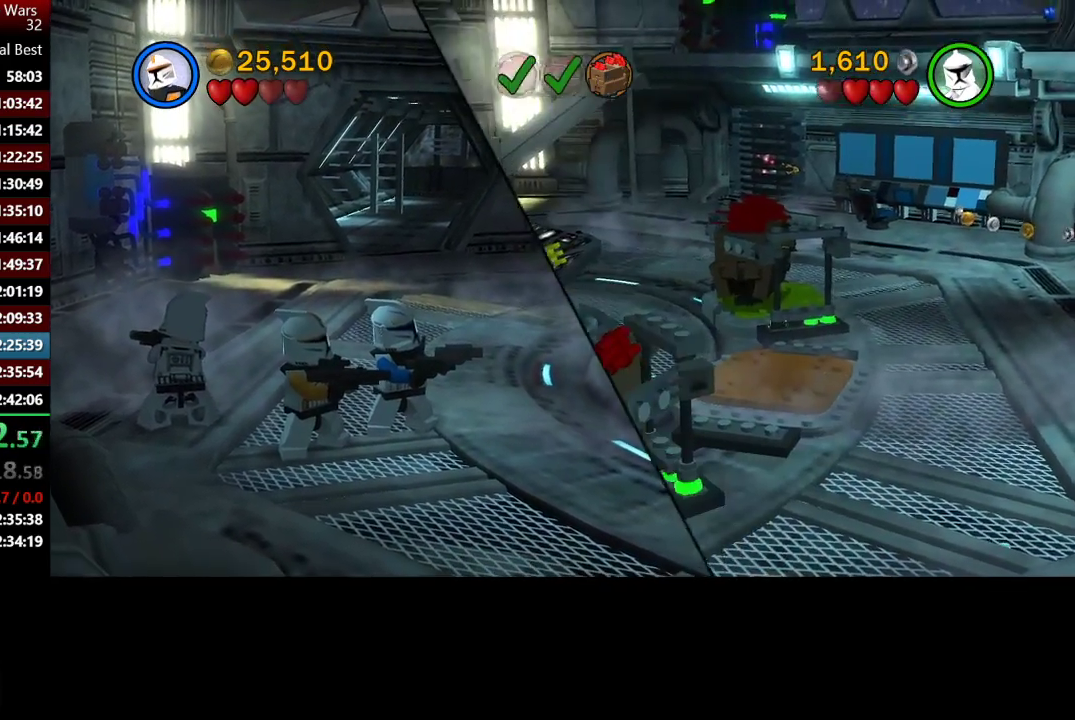
{"buttons": [], "left_stick": "down-right", "right_stick": "center", "events": []}
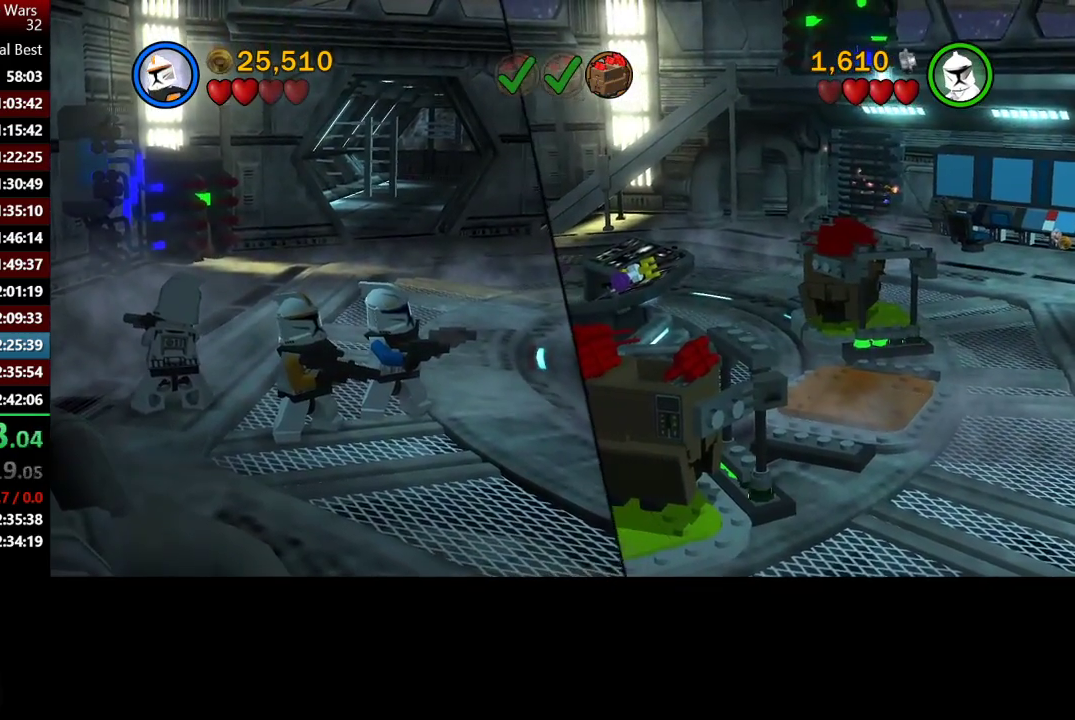
{"buttons": [], "left_stick": "down-right", "right_stick": "center", "events": []}
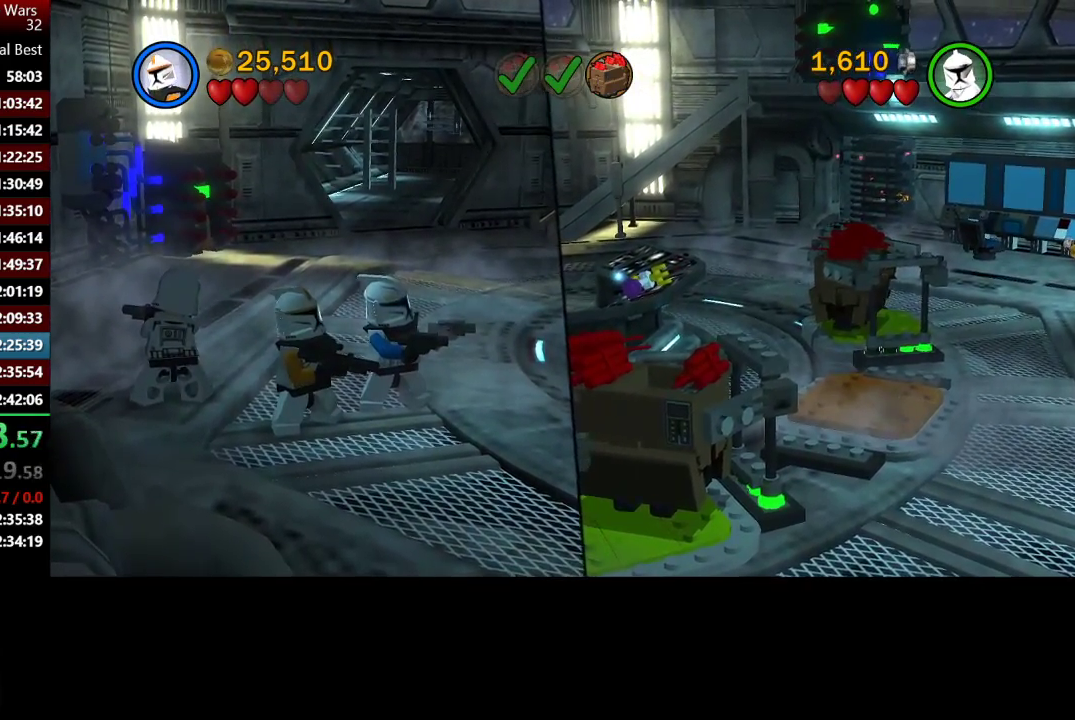
{"buttons": [], "left_stick": "down-right", "right_stick": "center", "events": []}
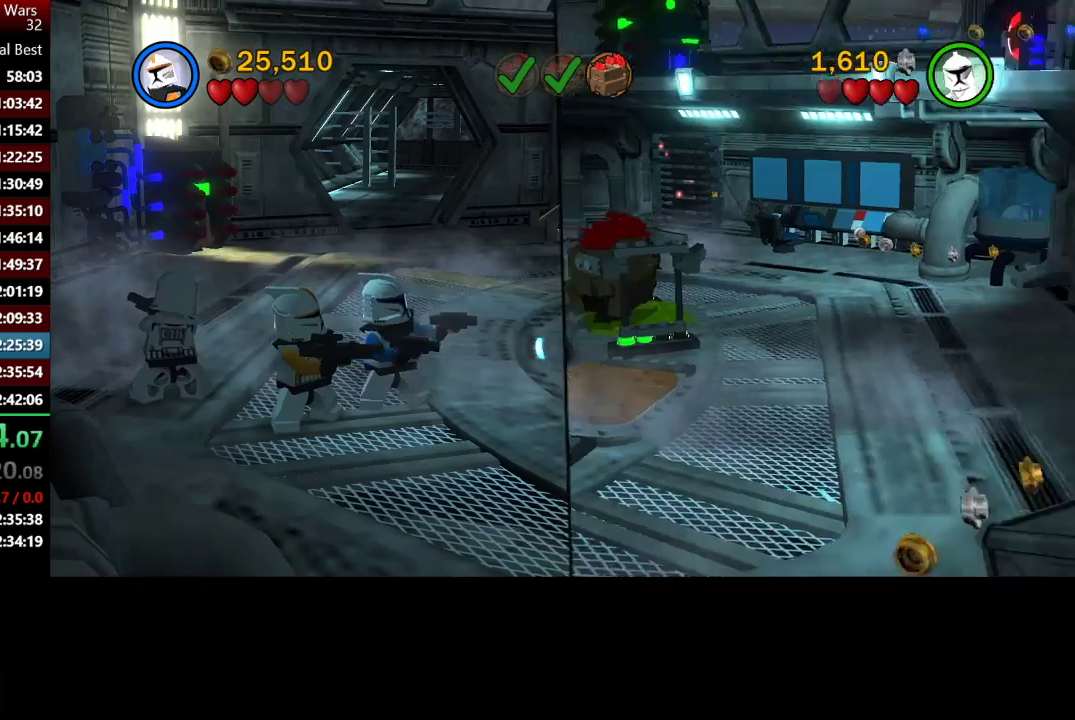
{"buttons": [], "left_stick": "down-right", "right_stick": "center", "events": []}
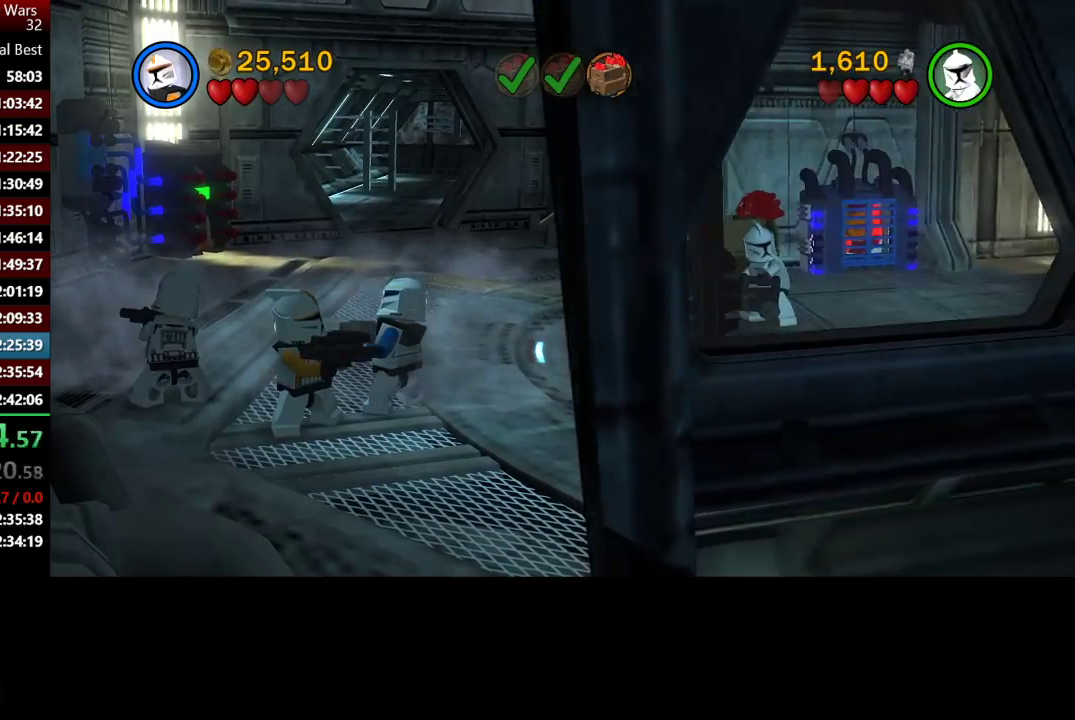
{"buttons": [], "left_stick": "down-right", "right_stick": "center", "events": []}
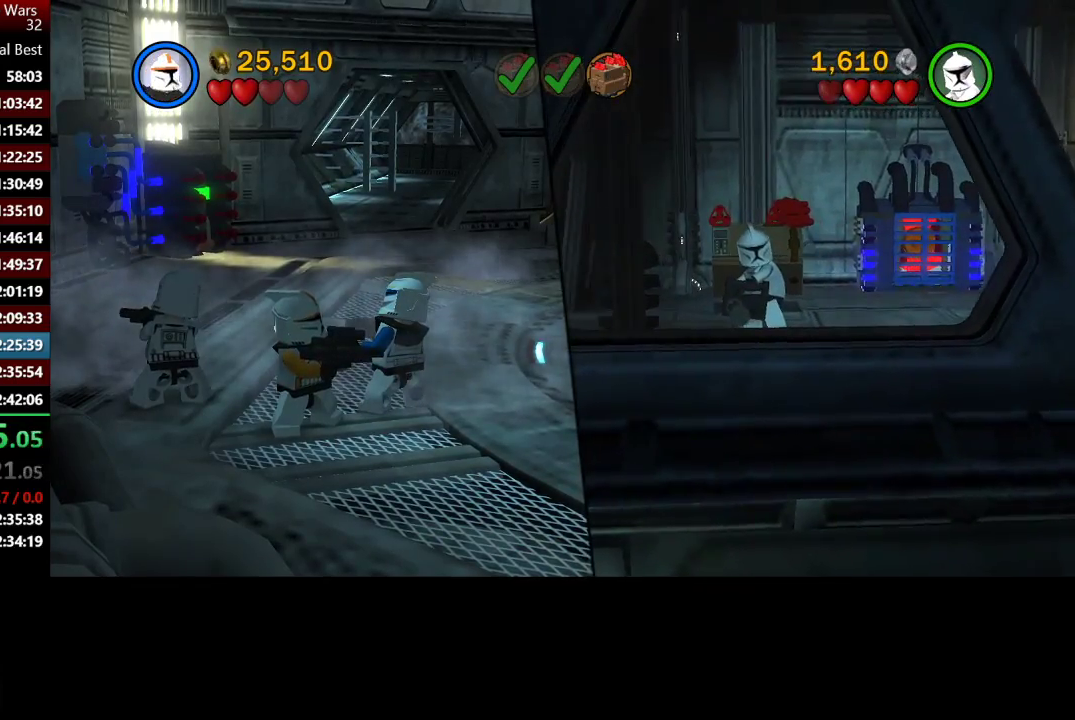
{"buttons": [], "left_stick": "down-right", "right_stick": "center", "events": []}
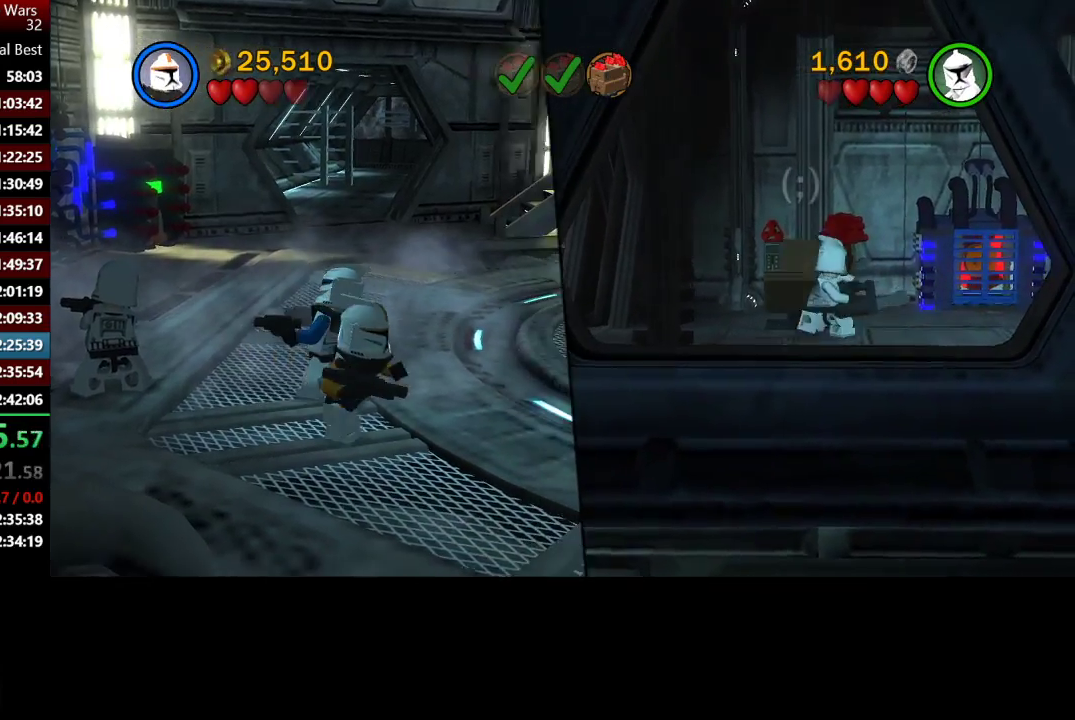
{"buttons": [], "left_stick": "down-right", "right_stick": "center", "events": []}
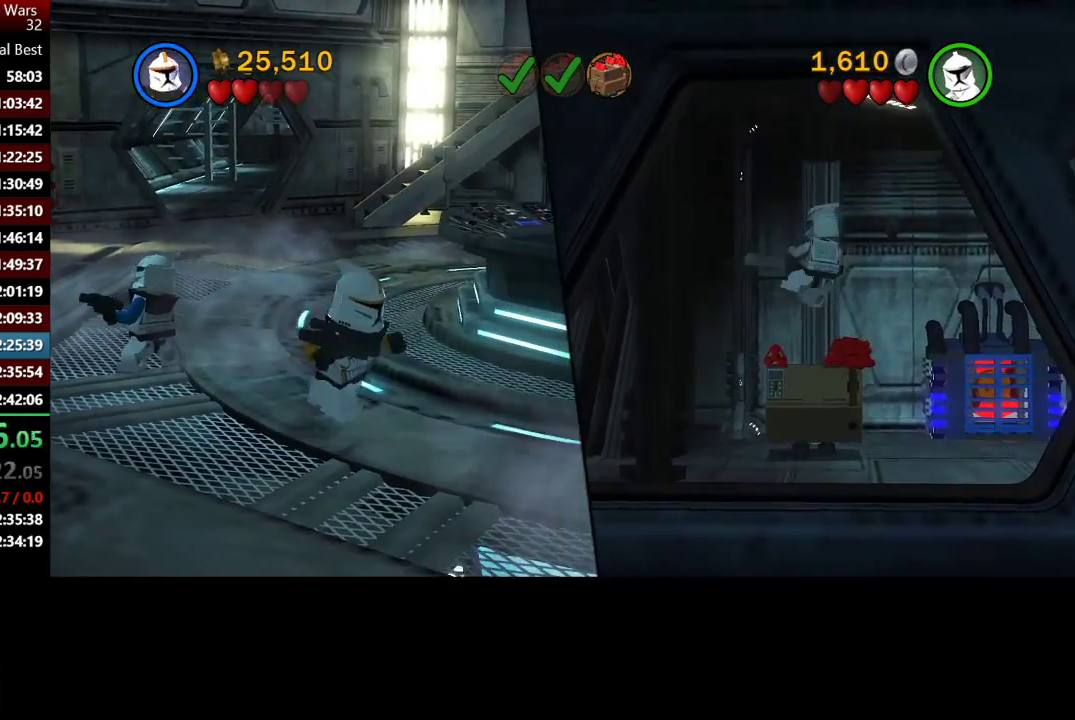
{"buttons": [], "left_stick": "right", "right_stick": "center", "events": [[433, "left_stick", "right"]]}
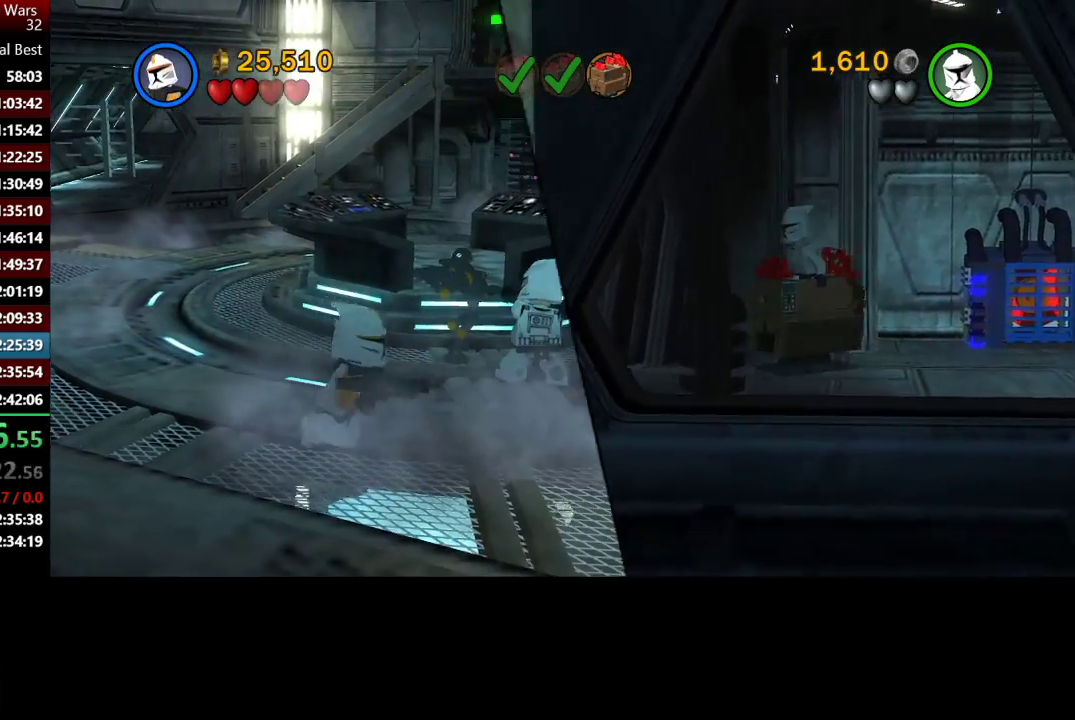
{"buttons": [], "left_stick": "right", "right_stick": "center", "events": []}
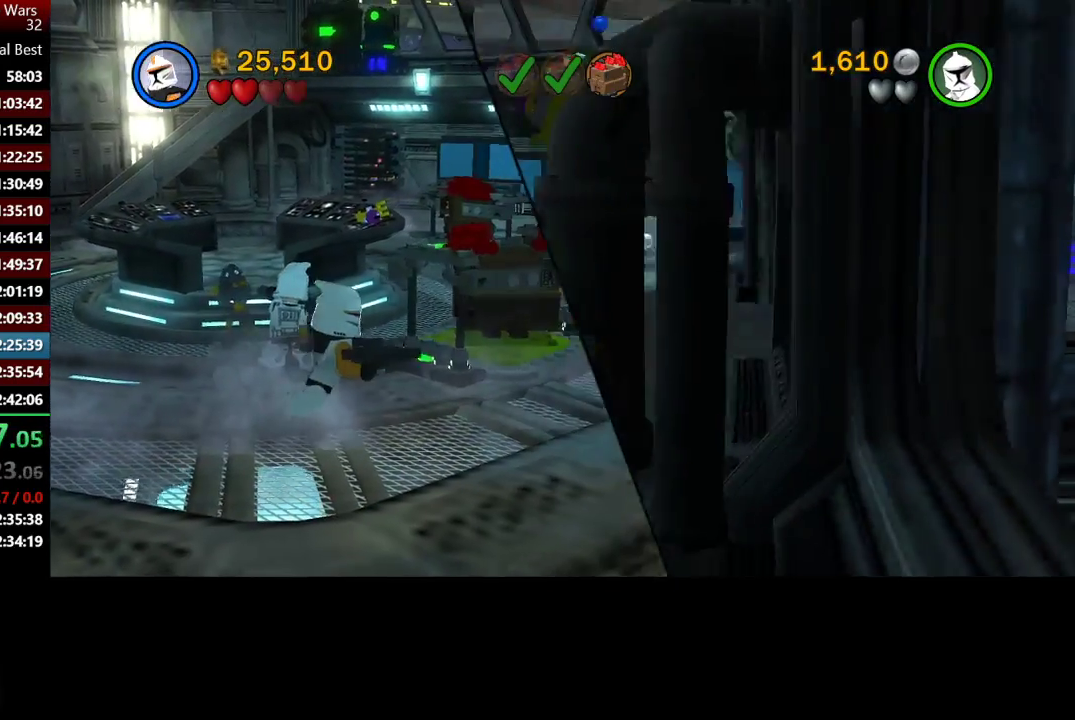
{"buttons": [], "left_stick": "right", "right_stick": "center", "events": []}
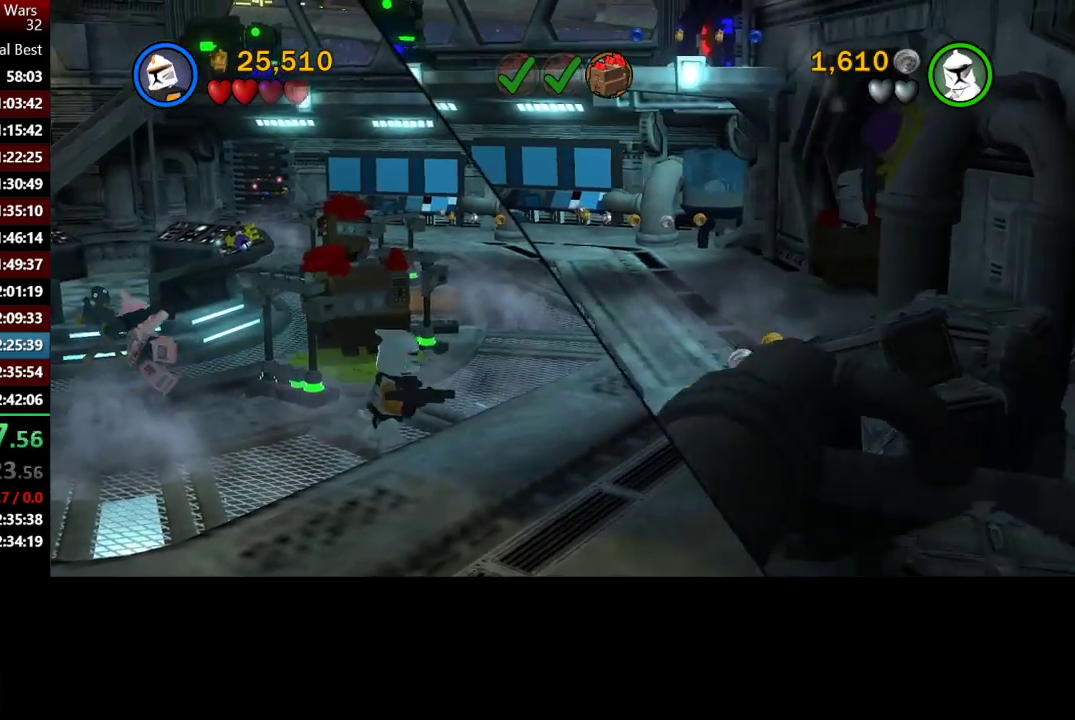
{"buttons": [], "left_stick": "center", "right_stick": "center", "events": [[167, "left_stick", "up-right"], [433, "left_stick", "center"]]}
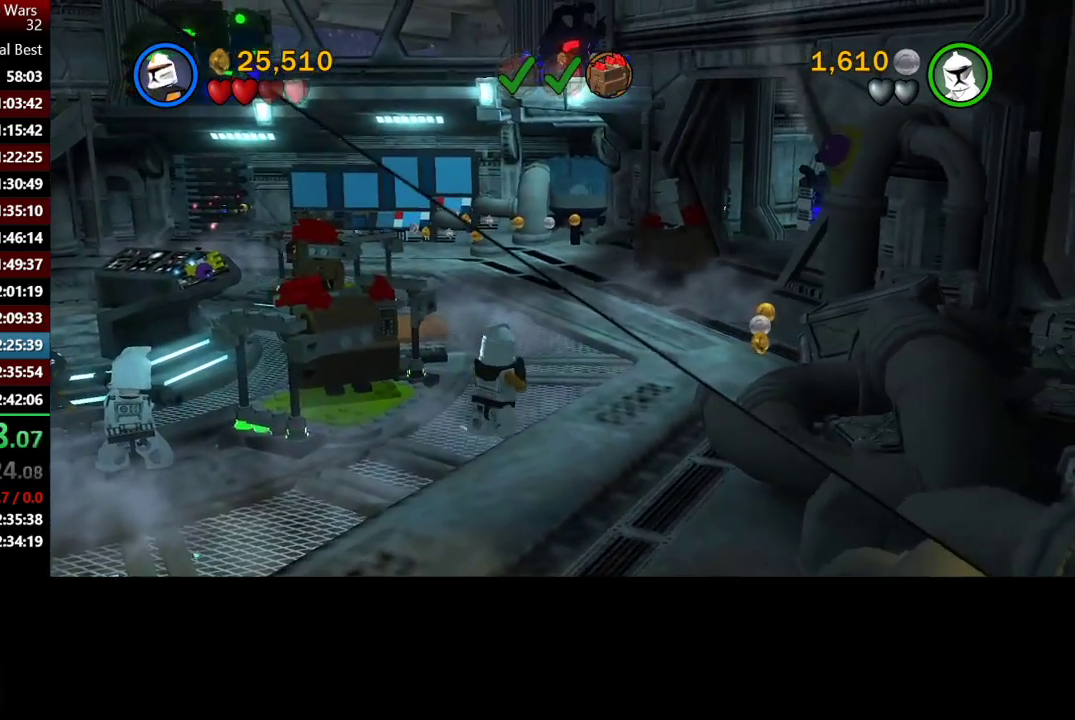
{"buttons": [], "left_stick": "center", "right_stick": "center", "events": []}
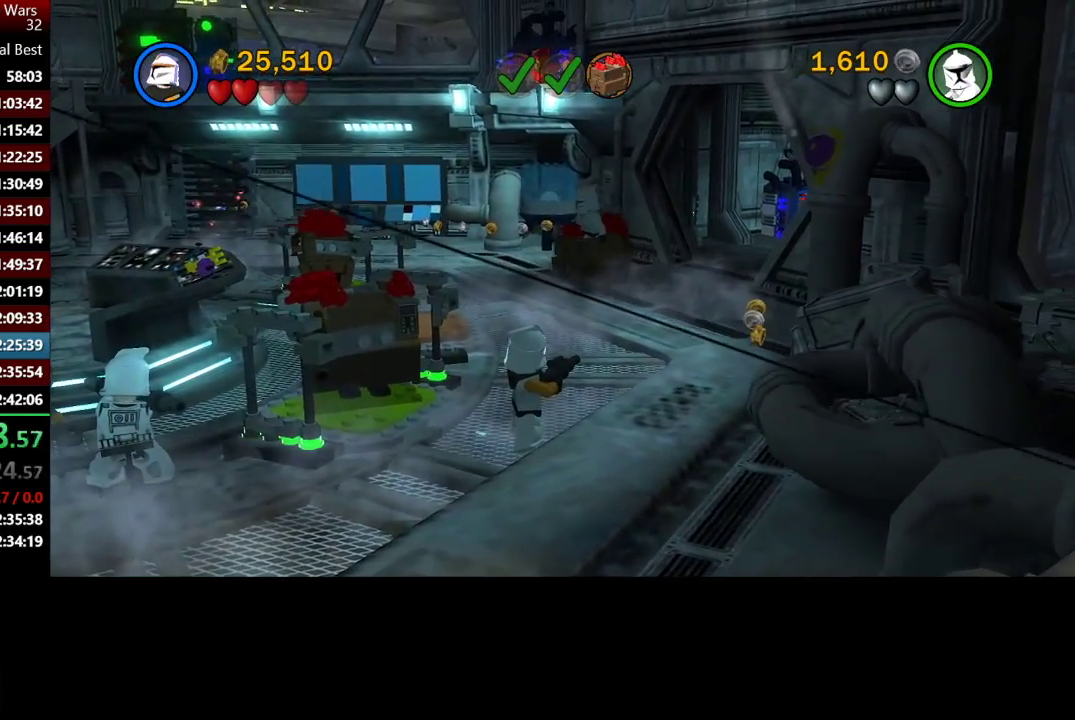
{"buttons": [], "left_stick": "center", "right_stick": "center", "events": []}
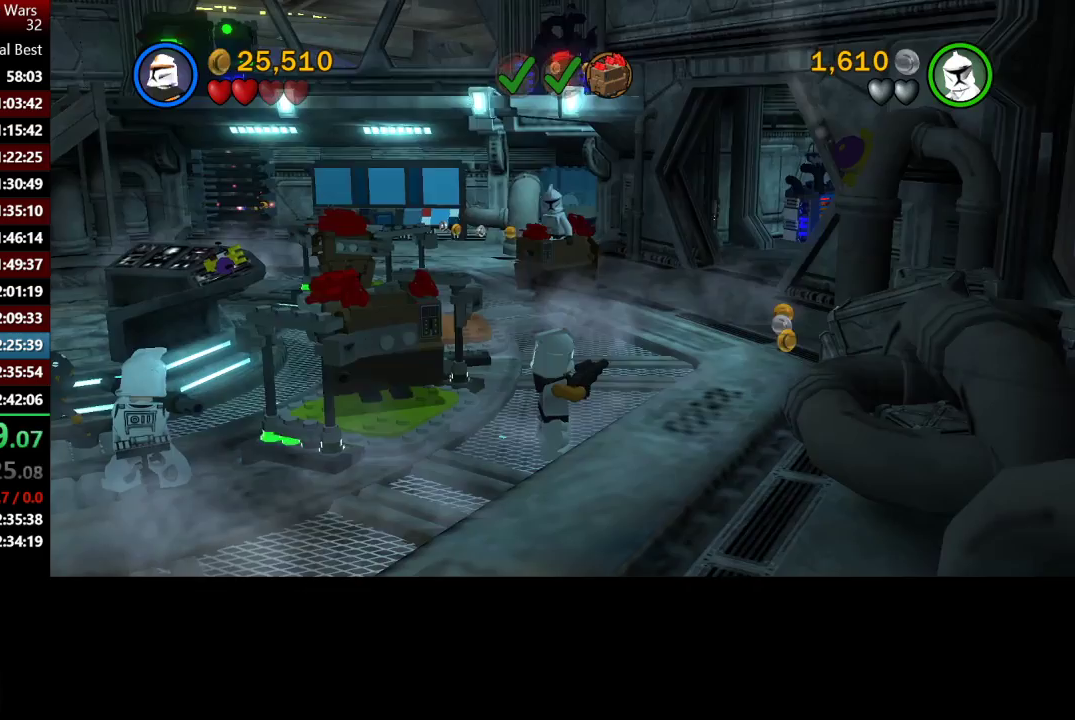
{"buttons": [], "left_stick": "center", "right_stick": "center", "events": []}
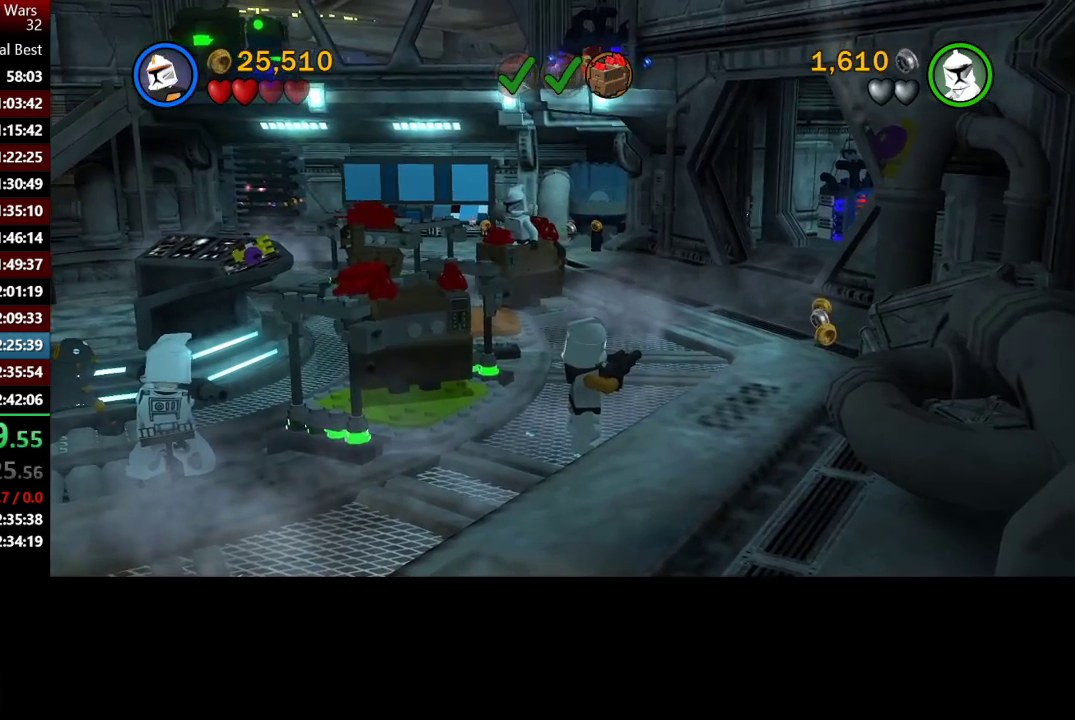
{"buttons": [], "left_stick": "center", "right_stick": "center", "events": []}
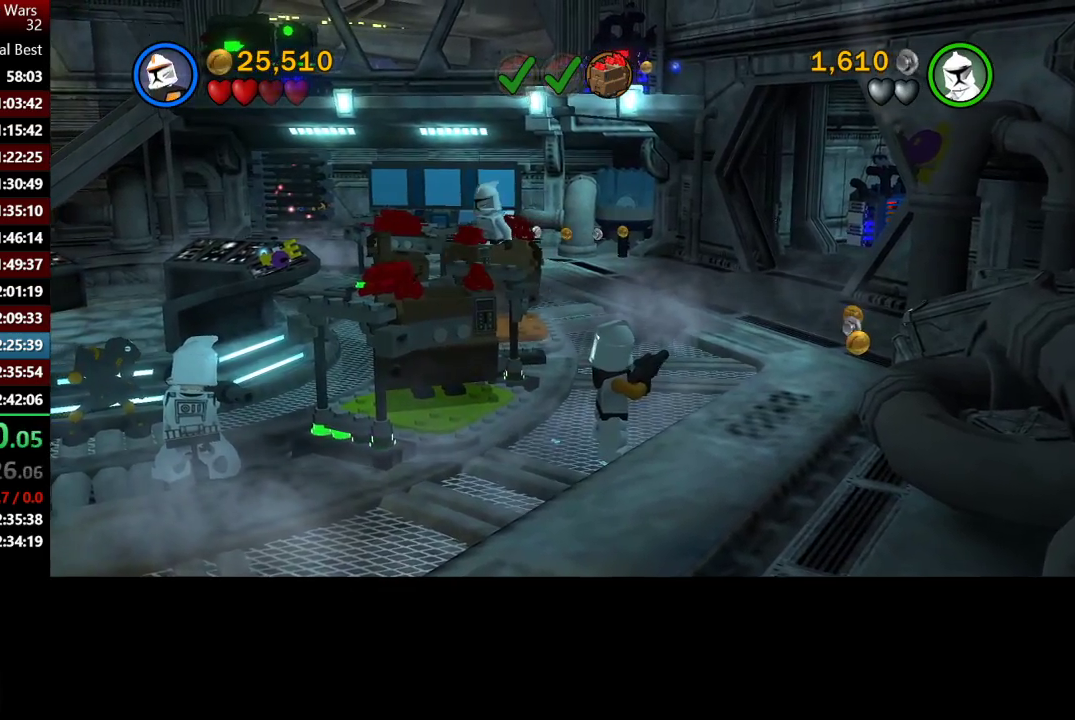
{"buttons": [], "left_stick": "center", "right_stick": "center", "events": []}
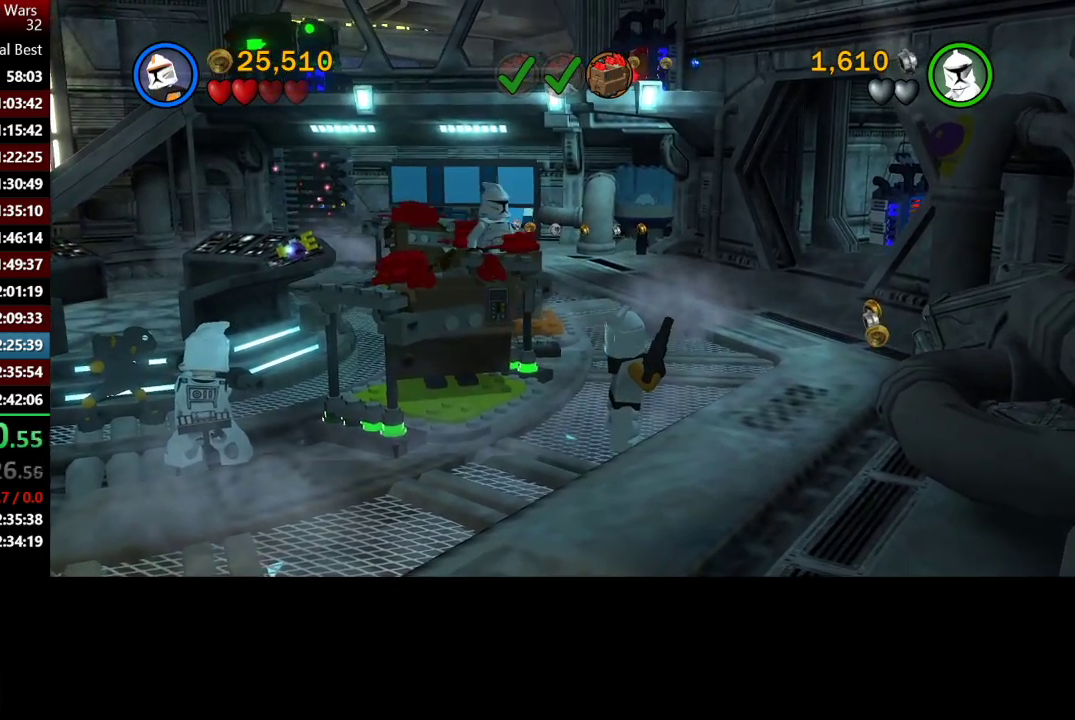
{"buttons": [], "left_stick": "center", "right_stick": "center", "events": []}
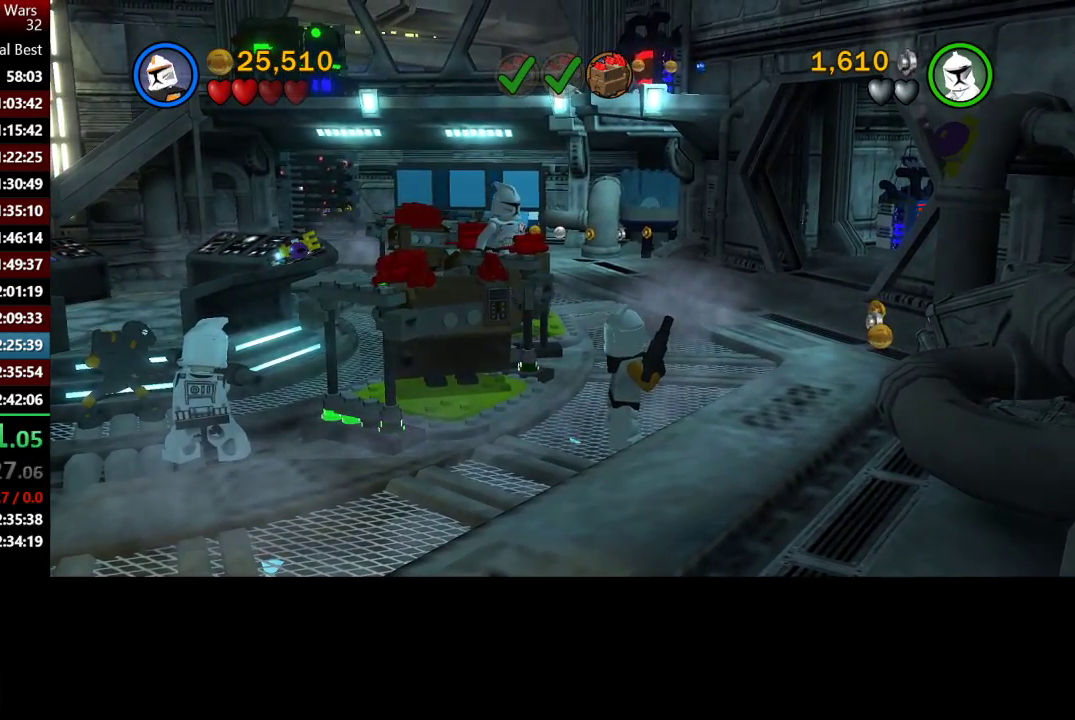
{"buttons": [], "left_stick": "up", "right_stick": "center", "events": [[100, "left_stick", "up"]]}
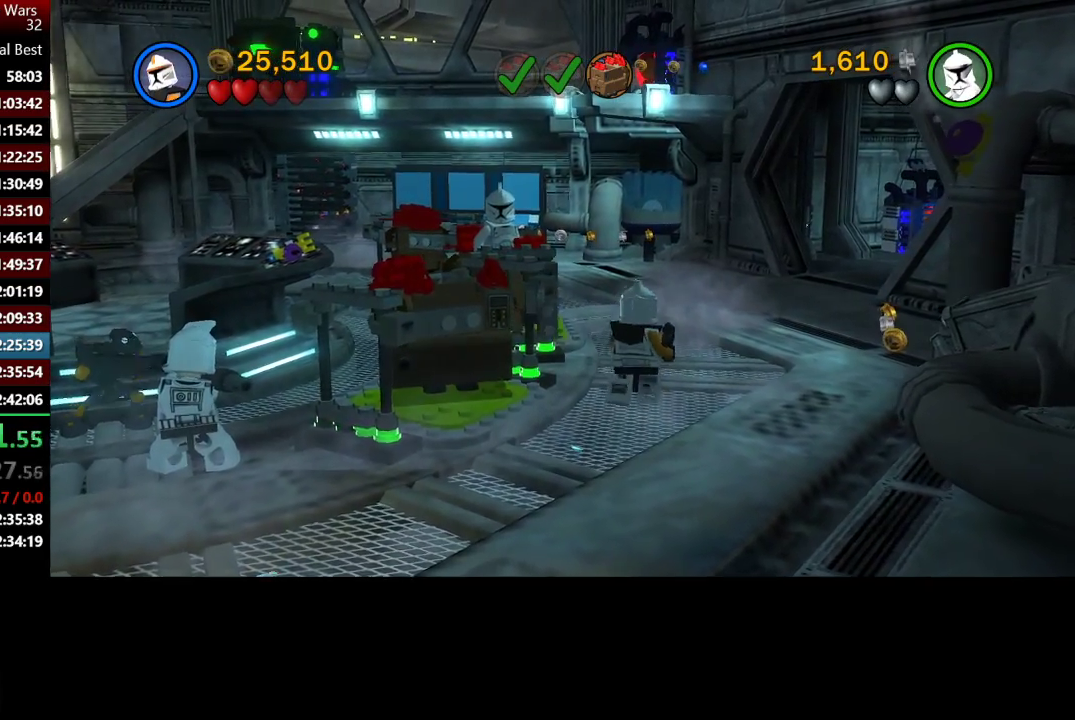
{"buttons": [], "left_stick": "center", "right_stick": "center", "events": [[283, "left_stick", "up-right"], [400, "left_stick", "center"]]}
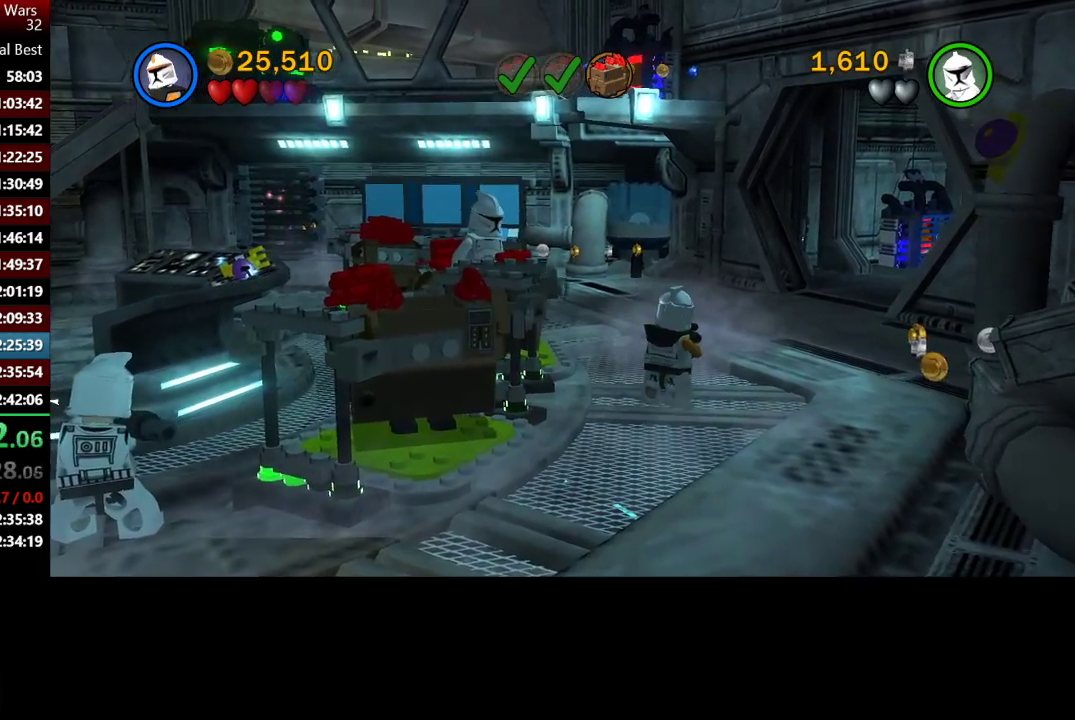
{"buttons": [], "left_stick": "center", "right_stick": "center", "events": []}
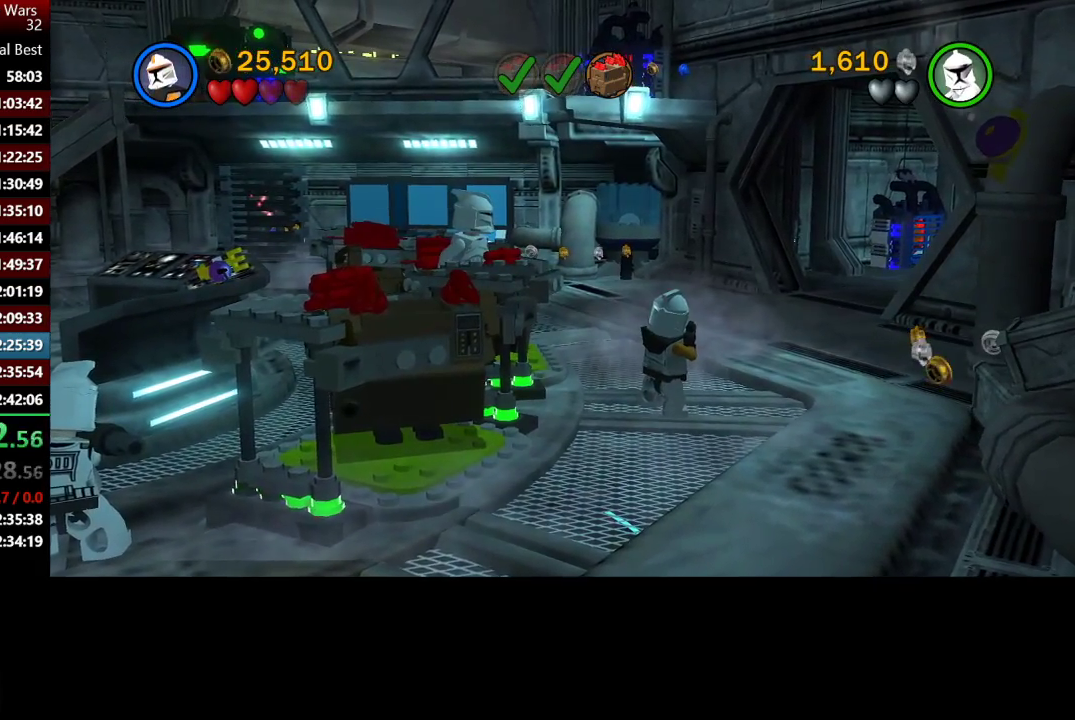
{"buttons": [], "left_stick": "center", "right_stick": "center", "events": []}
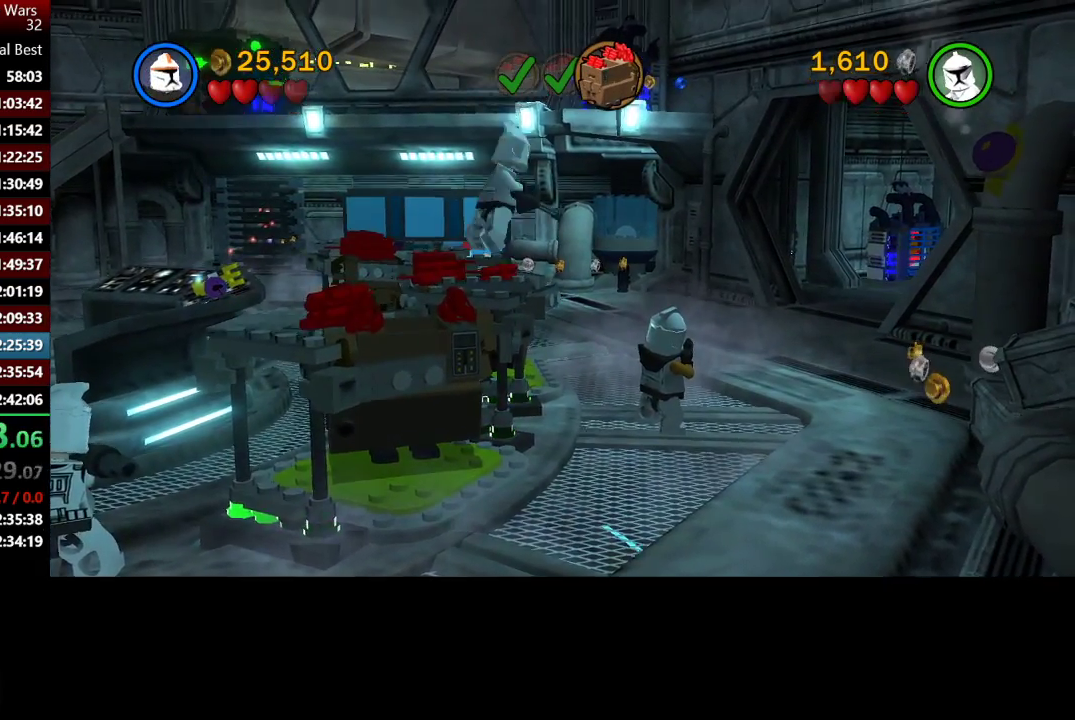
{"buttons": [], "left_stick": "center", "right_stick": "center", "events": []}
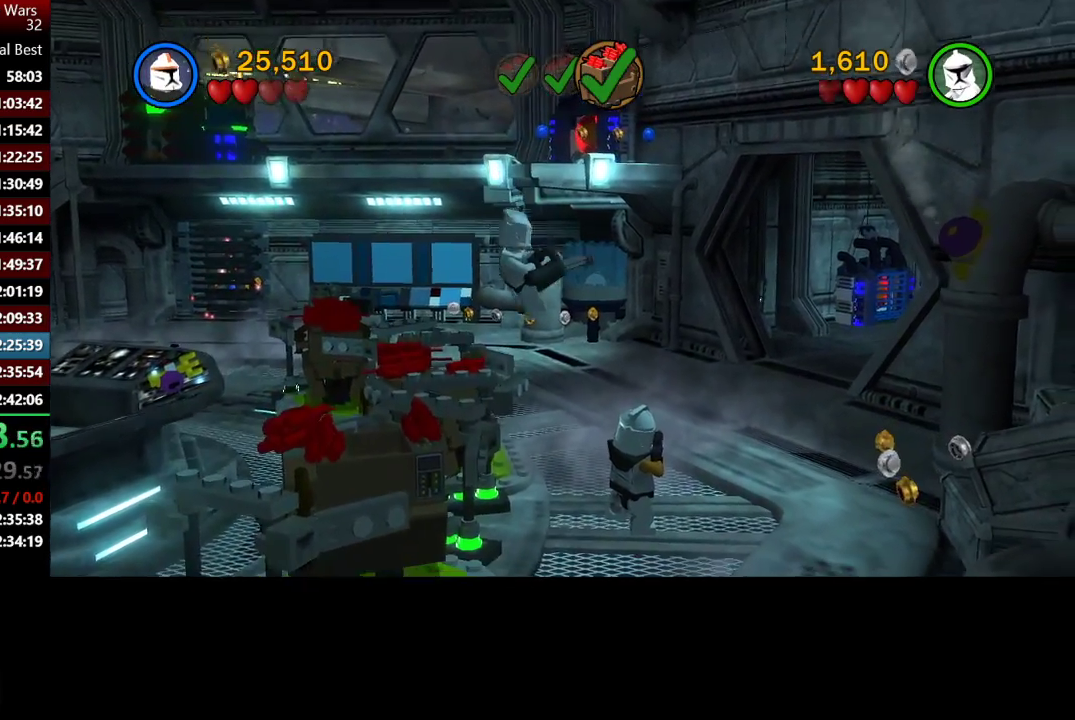
{"buttons": [], "left_stick": "center", "right_stick": "center", "events": [[383, "X", "down"], [500, "X", "up"]]}
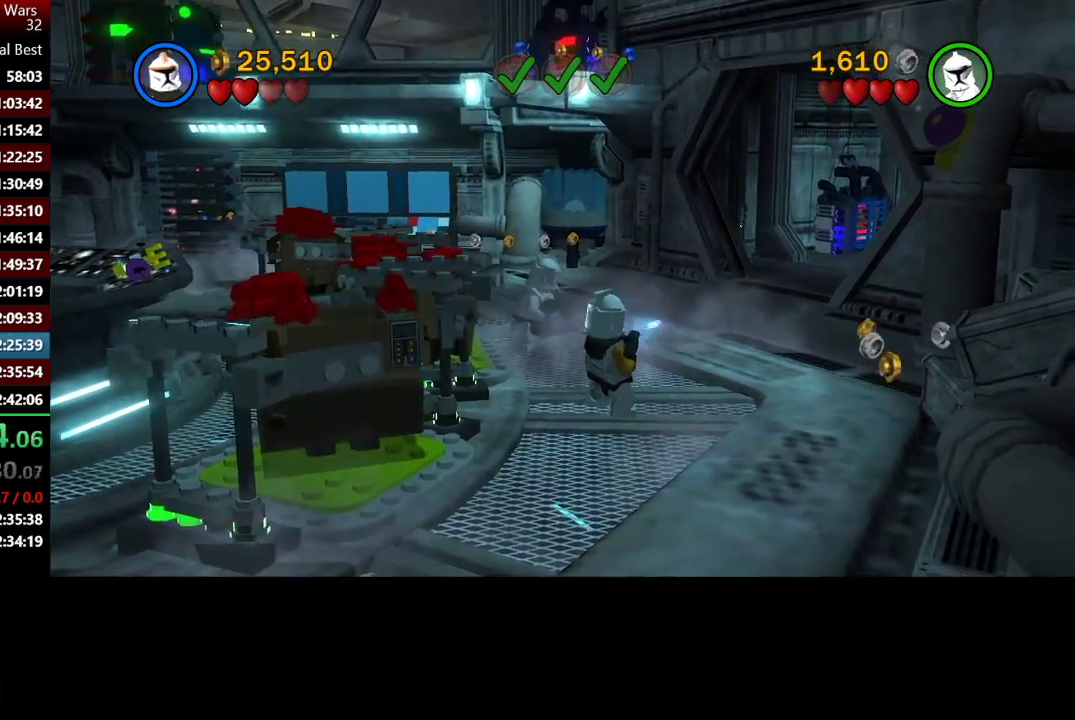
{"buttons": ["X"], "left_stick": "center", "right_stick": "center", "events": [[100, "X", "down"], [200, "X", "up"], [300, "X", "down"], [367, "X", "up"], [500, "X", "down"]]}
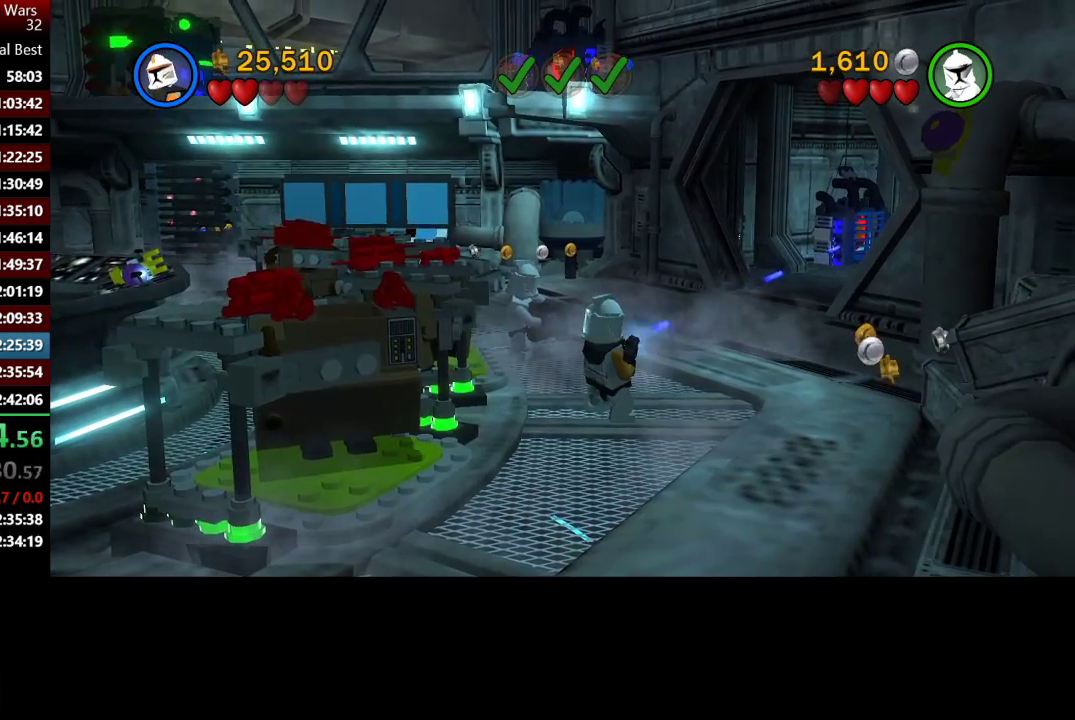
{"buttons": ["X"], "left_stick": "center", "right_stick": "center", "events": [[33, "X", "up"], [133, "X", "down"], [233, "X", "up"], [333, "X", "down"], [400, "X", "up"], [500, "X", "down"]]}
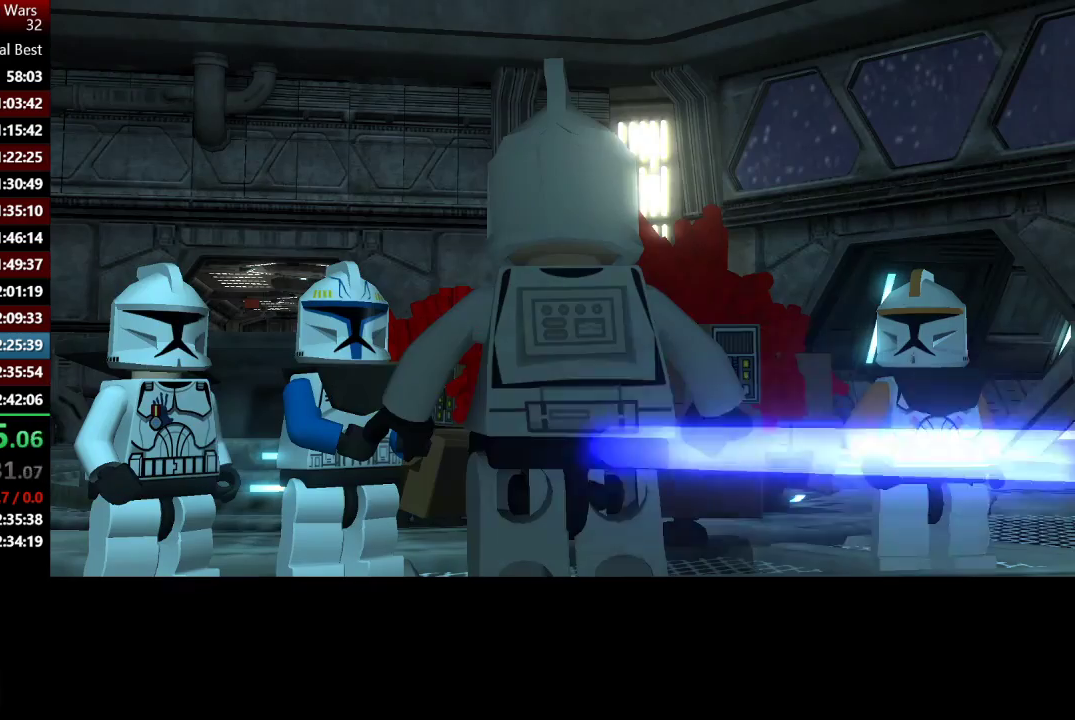
{"buttons": [], "left_stick": "center", "right_stick": "center", "events": [[67, "X", "up"], [167, "X", "down"], [267, "X", "up"]]}